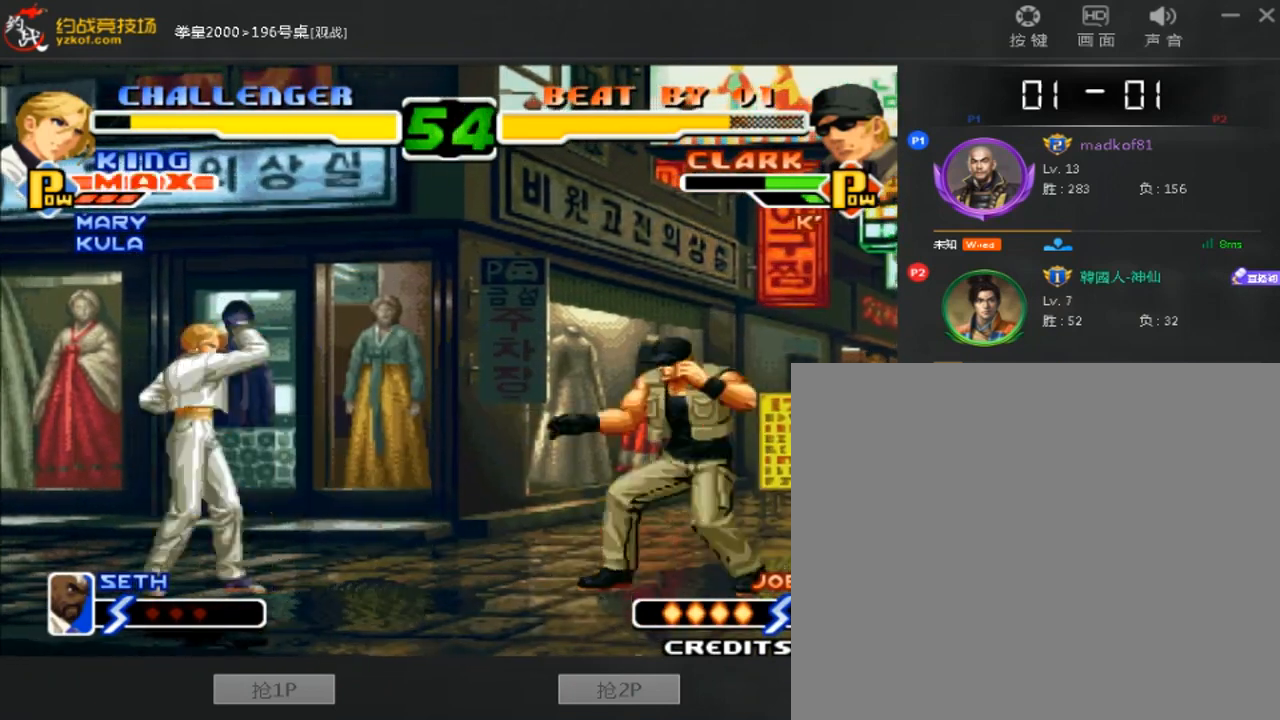
Gameplay with a controller (arcade stick); each line is a JSON object with the inputs held at the frame after it (dt_ms = milliseconds from this image to that frame). "events" lists button and stick changes between this image and that frame as [ms after this image, input, new state], when the widget could be followed in between. Not read: L3 R3.
{"dt_ms": 520, "buttons": [], "left_stick": "down-right", "events": [[80, "C", "down"], [80, "D", "down"], [320, "left_stick", "down-right"], [400, "C", "up"], [400, "D", "up"]]}
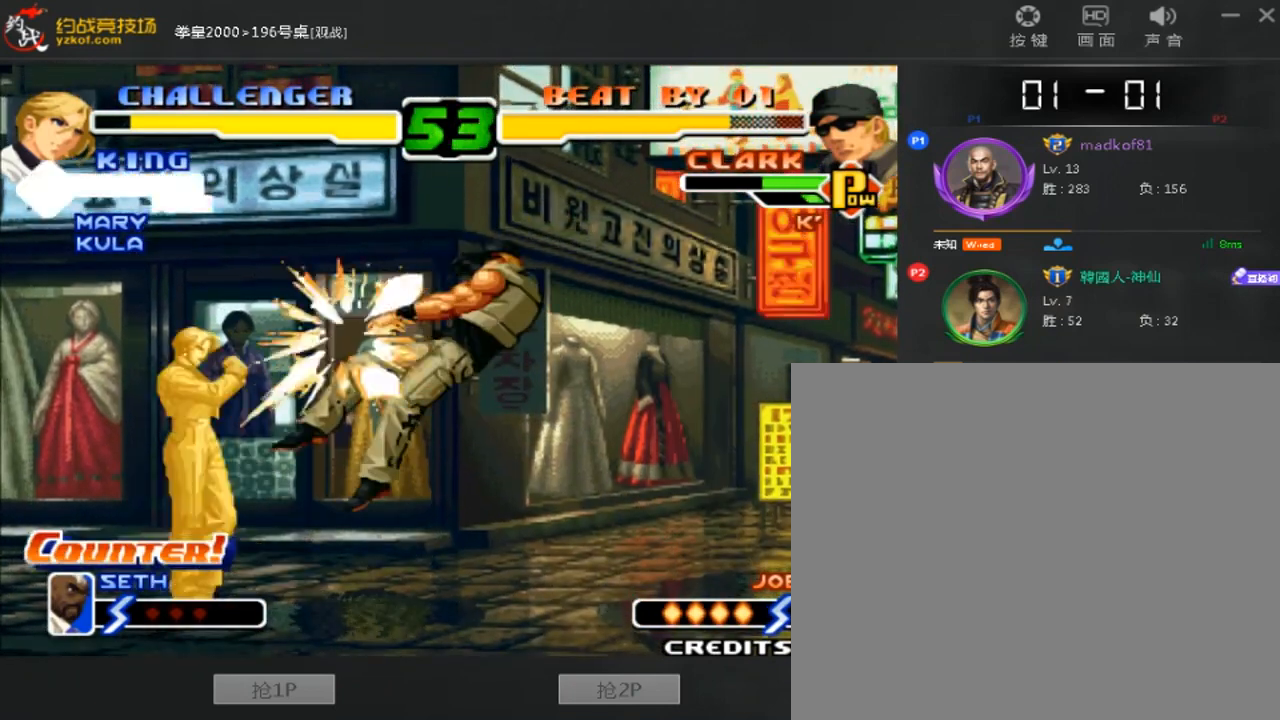
{"dt_ms": 480, "buttons": [], "left_stick": "center", "events": [[120, "left_stick", "left"], [200, "left_stick", "center"]]}
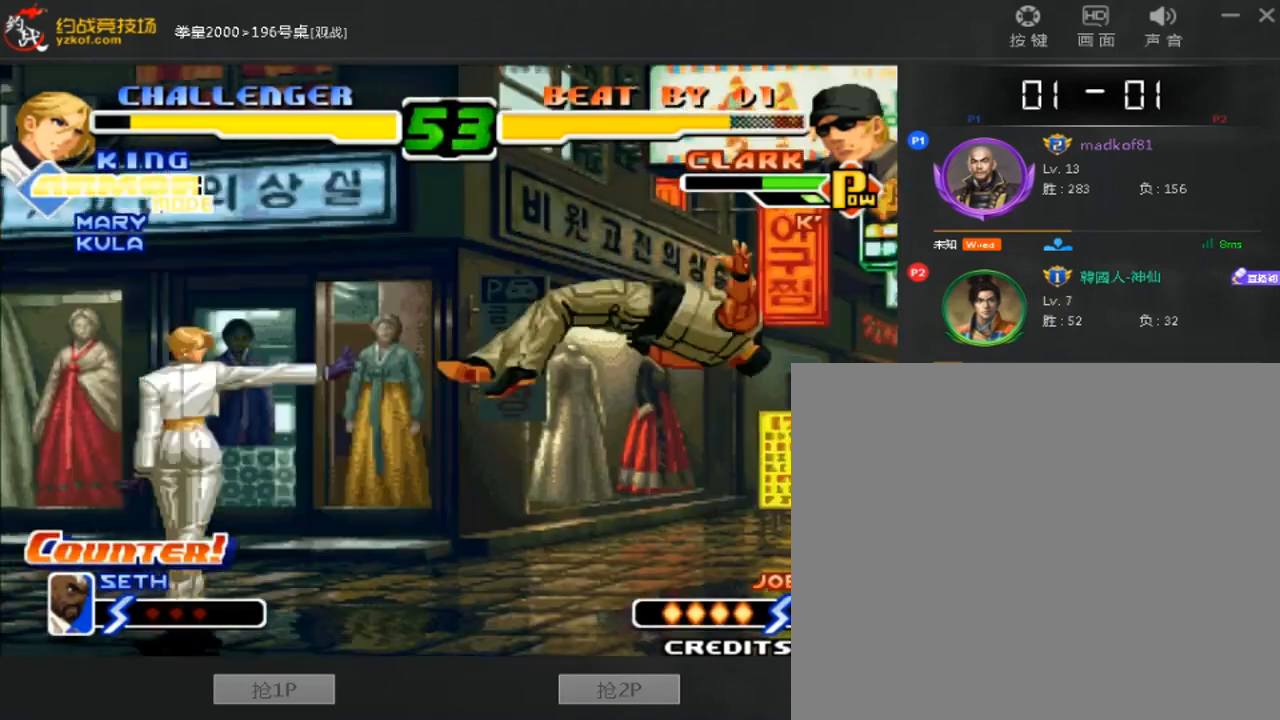
{"dt_ms": 520, "buttons": [], "left_stick": "center", "events": [[40, "left_stick", "right"], [280, "A", "down"], [280, "B", "down"], [400, "left_stick", "center"], [440, "A", "up"], [440, "B", "up"]]}
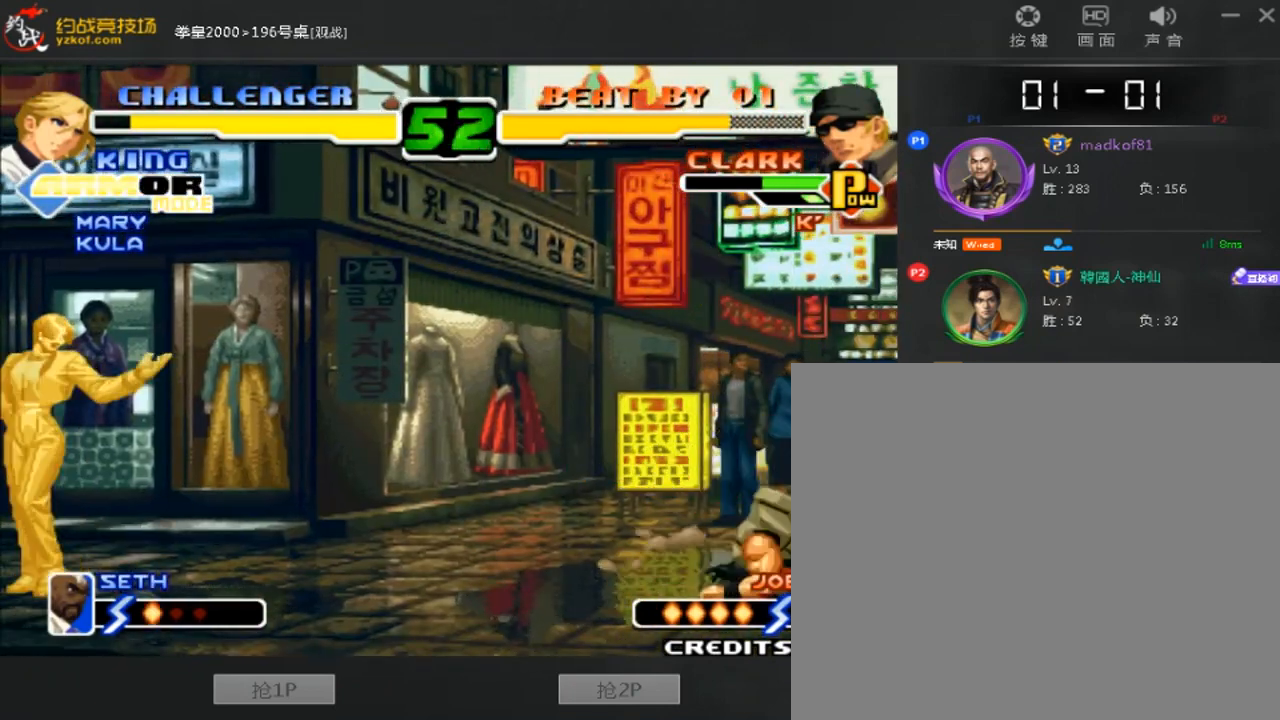
{"dt_ms": 480, "buttons": [], "left_stick": "left", "events": [[480, "left_stick", "left"]]}
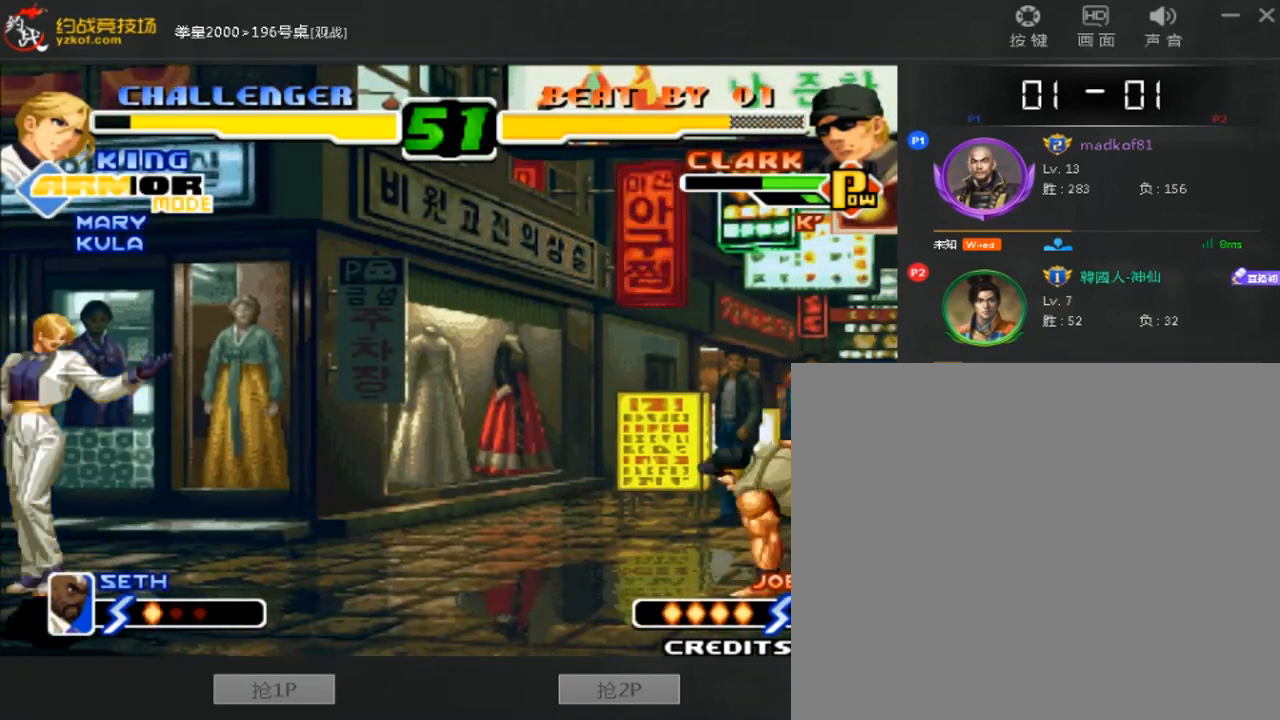
{"dt_ms": 520, "buttons": [], "left_stick": "left", "events": [[160, "left_stick", "center"], [240, "left_stick", "left"]]}
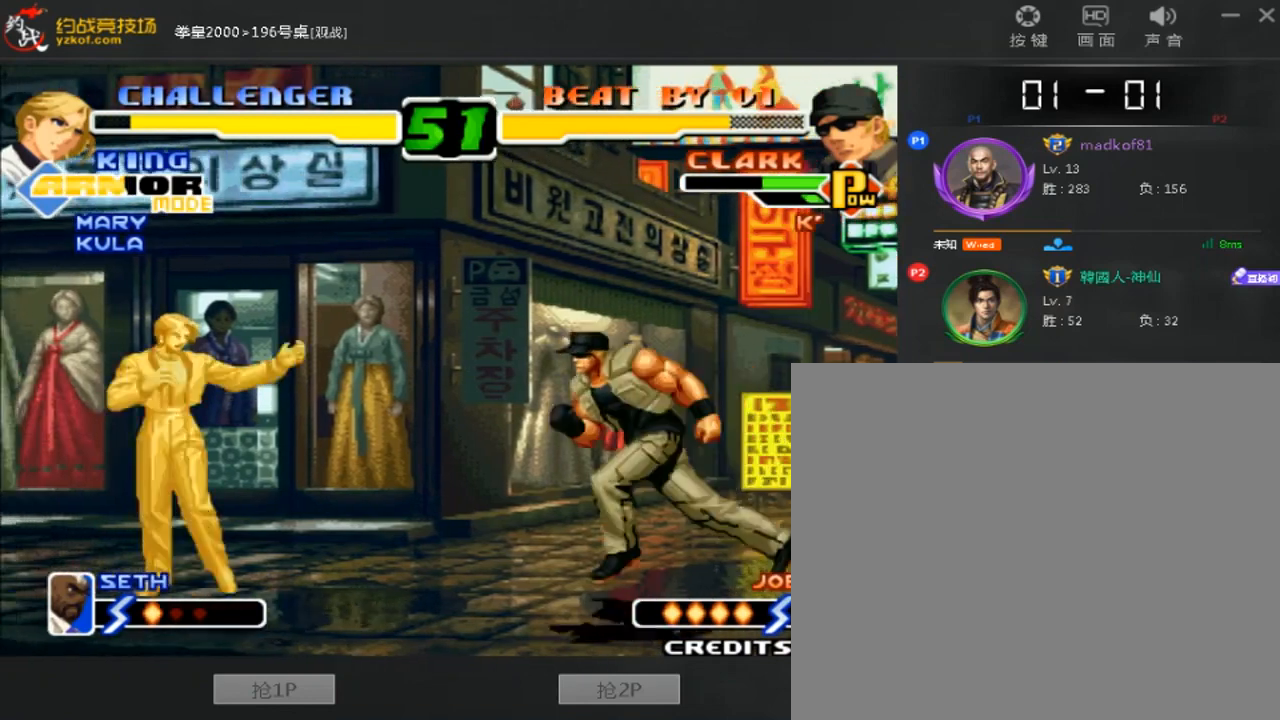
{"dt_ms": 480, "buttons": [], "left_stick": "down-right", "events": [[160, "left_stick", "down-right"]]}
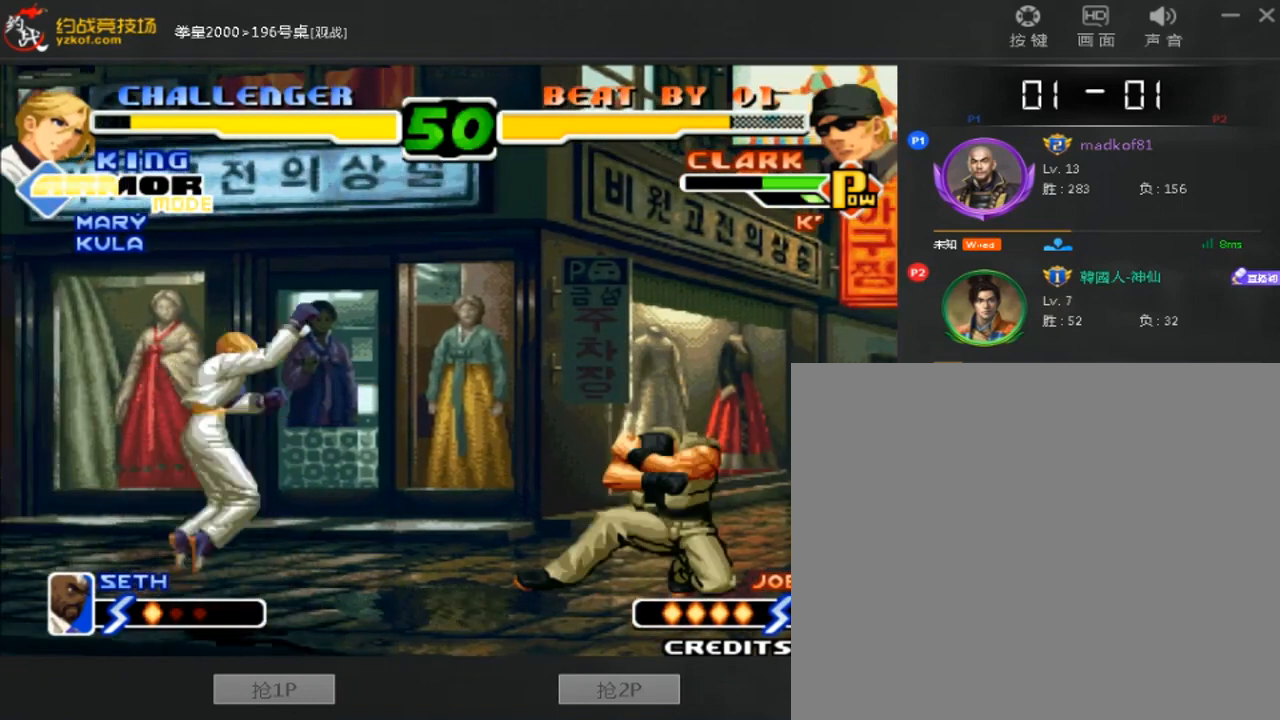
{"dt_ms": 520, "buttons": [], "left_stick": "center", "events": [[360, "left_stick", "center"], [400, "A", "down"], [400, "B", "down"], [480, "A", "up"], [520, "B", "up"]]}
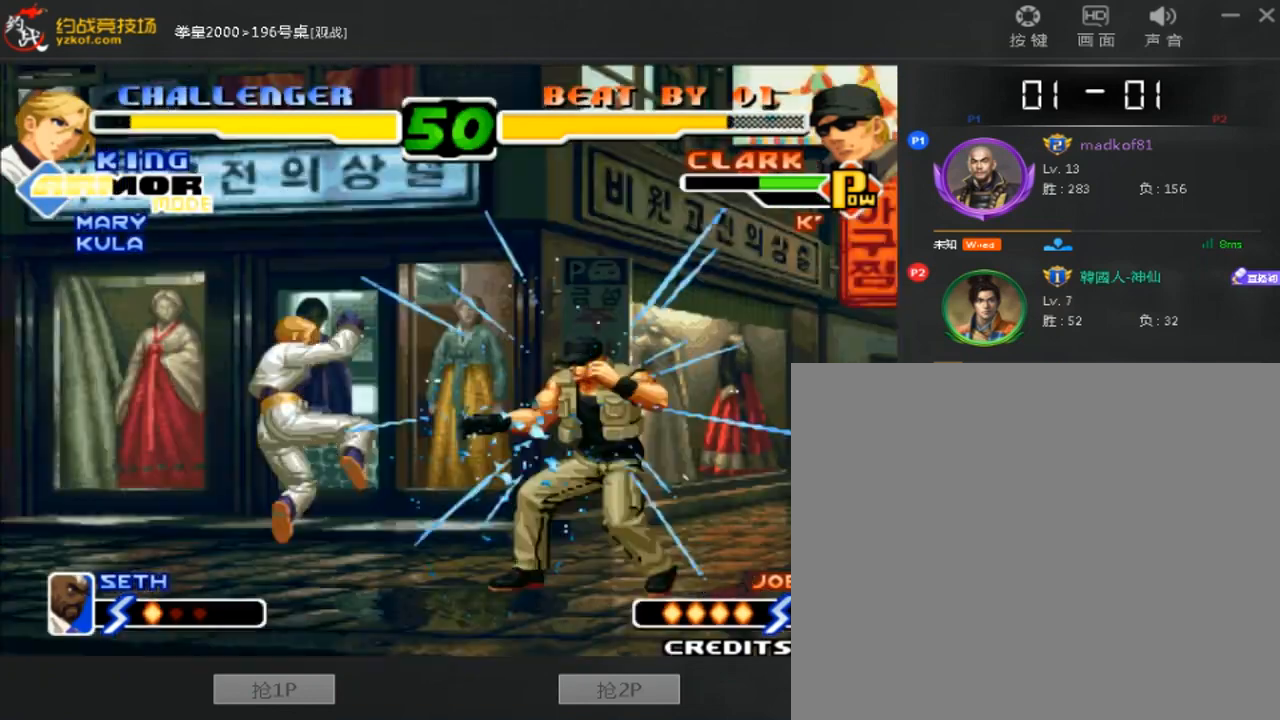
{"dt_ms": 480, "buttons": [], "left_stick": "down-right", "events": [[240, "left_stick", "left"], [480, "left_stick", "down-right"]]}
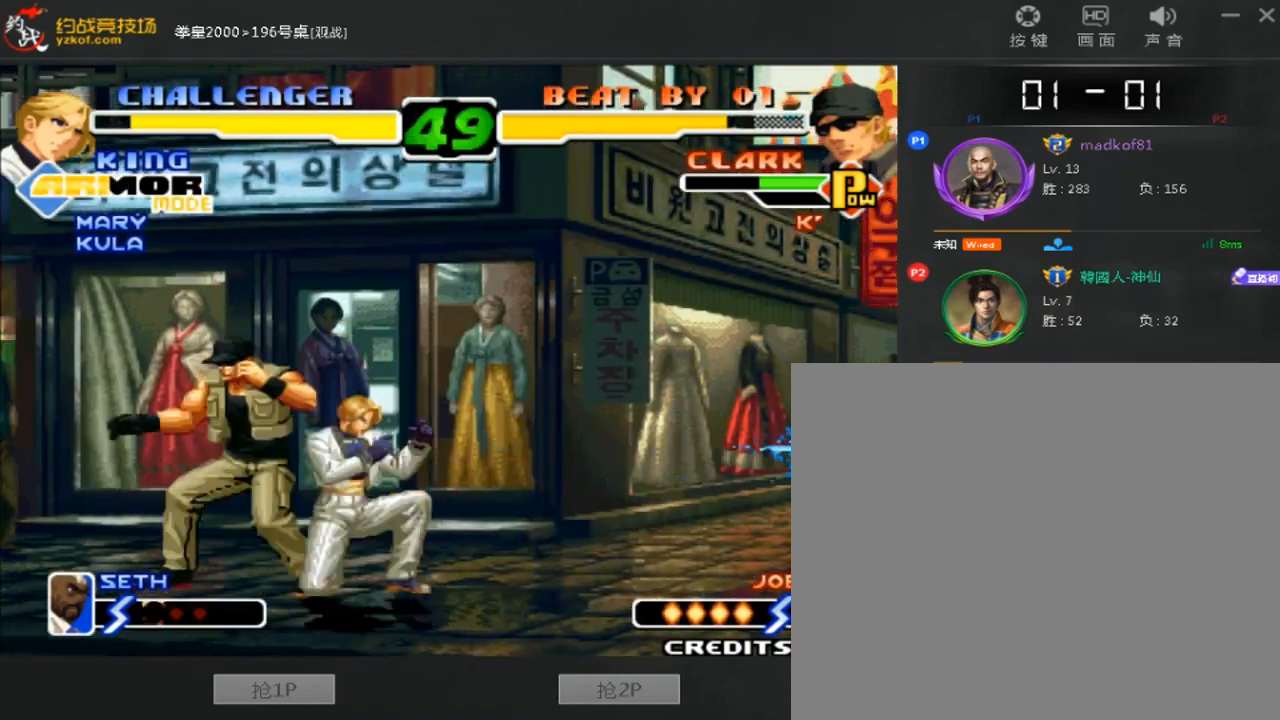
{"dt_ms": 520, "buttons": [], "left_stick": "center", "events": [[40, "left_stick", "right"], [80, "D", "down"], [320, "D", "up"], [320, "left_stick", "center"]]}
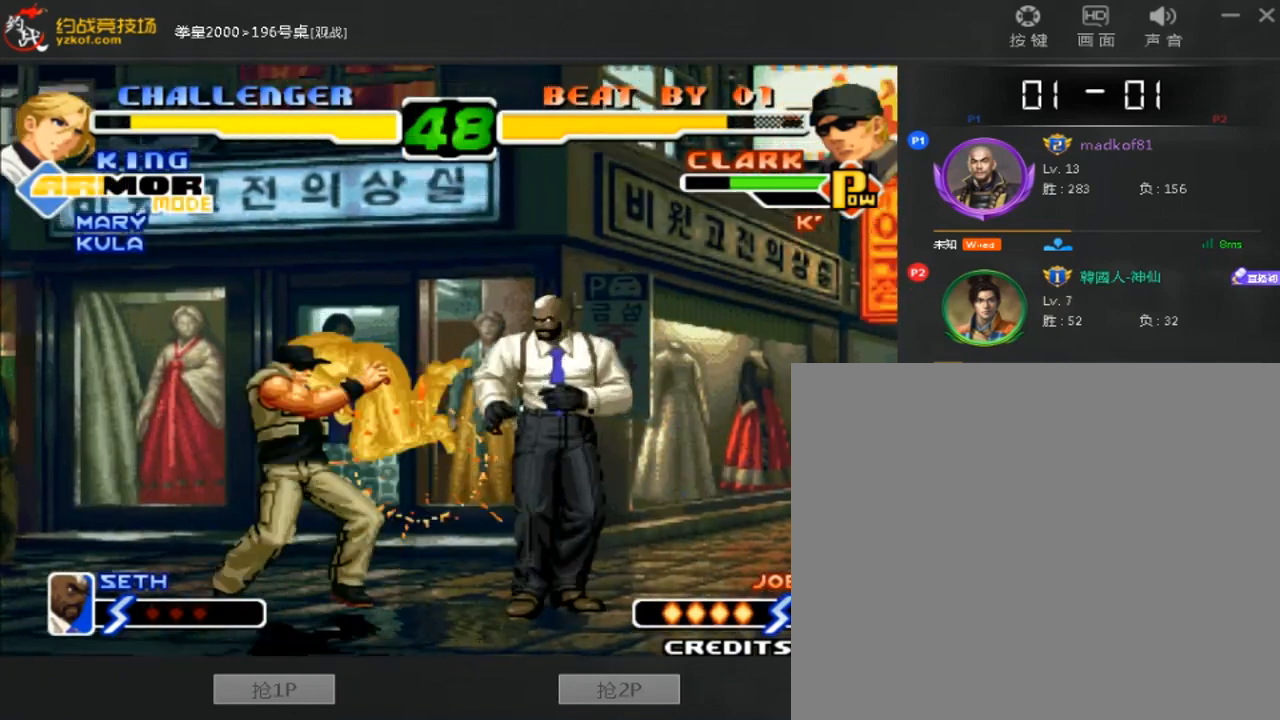
{"dt_ms": 480, "buttons": [], "left_stick": "right", "events": [[40, "left_stick", "right"]]}
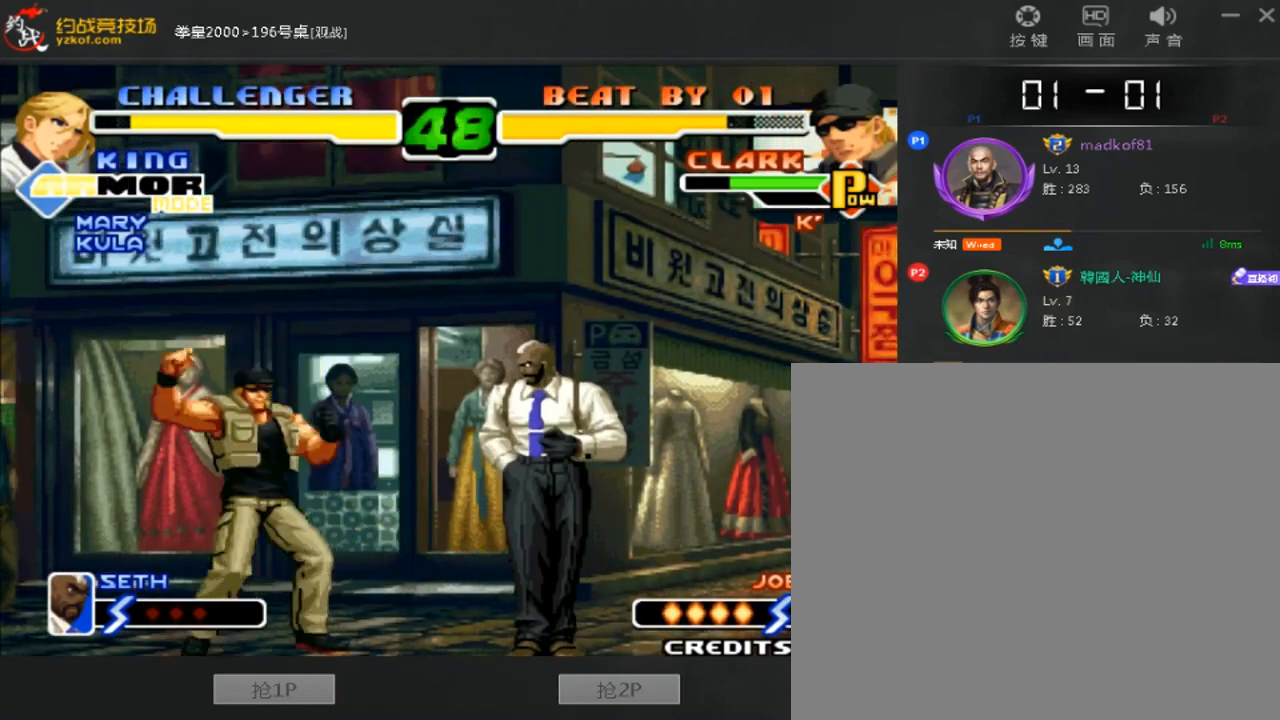
{"dt_ms": 520, "buttons": [], "left_stick": "right", "events": []}
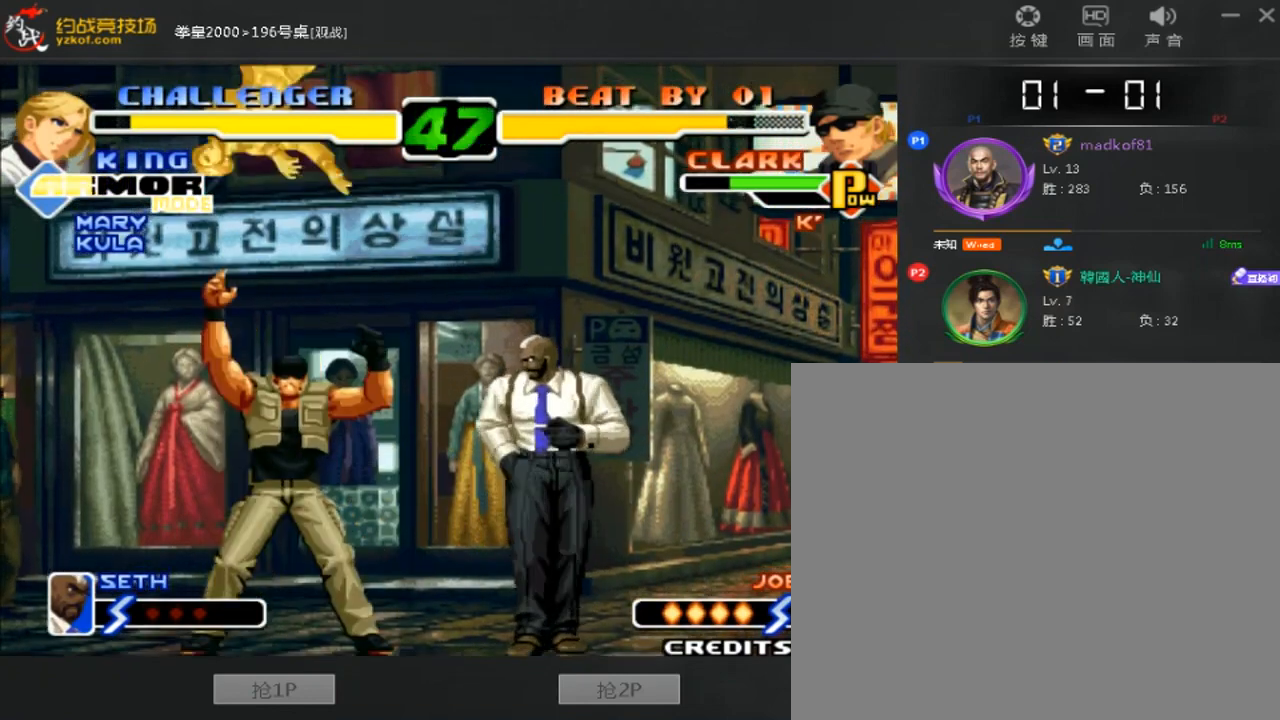
{"dt_ms": 480, "buttons": [], "left_stick": "down-left", "events": [[480, "left_stick", "down-left"]]}
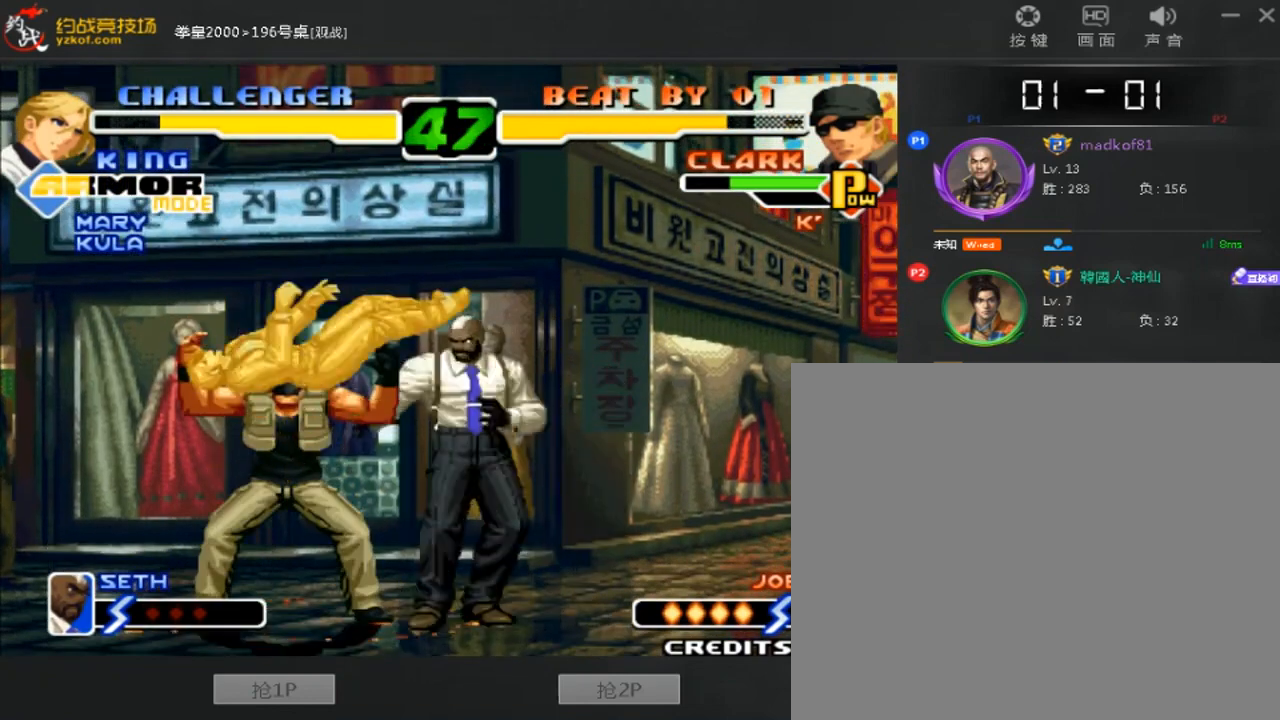
{"dt_ms": 520, "buttons": [], "left_stick": "up", "events": [[80, "left_stick", "left"], [120, "C", "down"], [360, "C", "up"], [360, "left_stick", "up"]]}
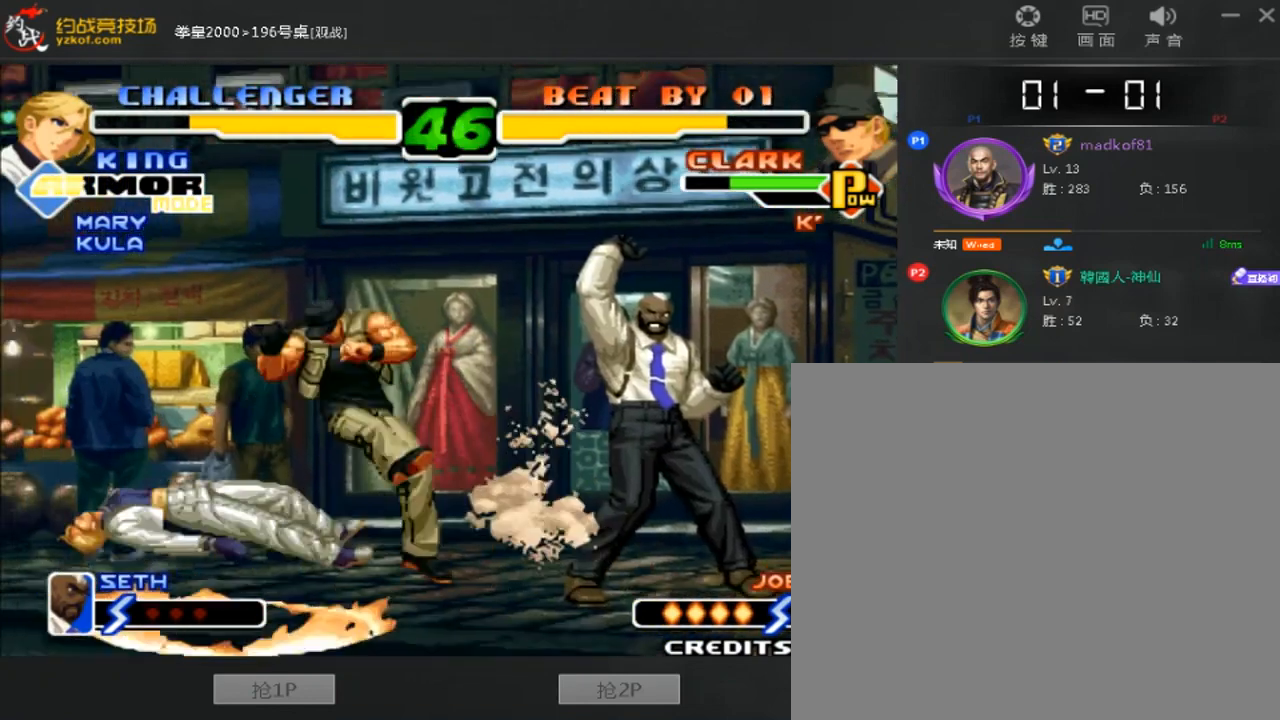
{"dt_ms": 480, "buttons": [], "left_stick": "up", "events": []}
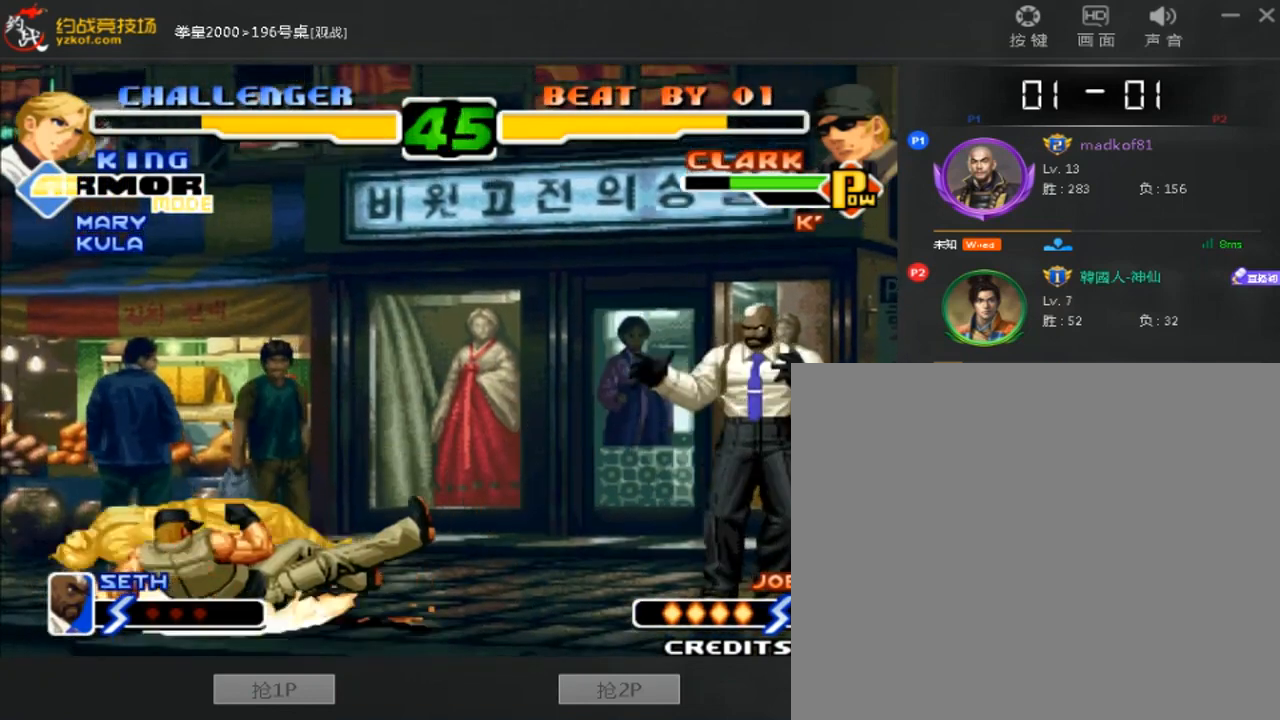
{"dt_ms": 520, "buttons": [], "left_stick": "up", "events": [[120, "B", "down"], [120, "C", "down"], [320, "B", "up"], [320, "C", "up"]]}
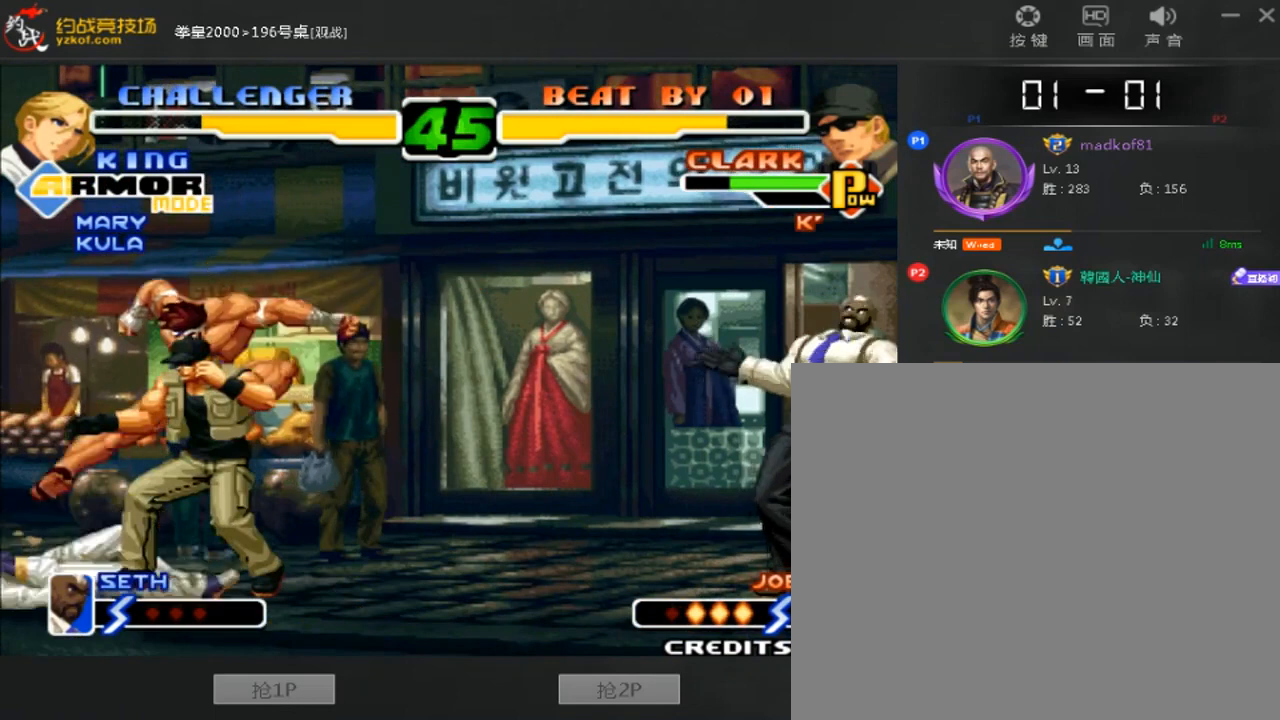
{"dt_ms": 480, "buttons": ["C", "D"], "left_stick": "down-right", "events": [[240, "left_stick", "down-right"], [320, "C", "down"], [320, "D", "down"]]}
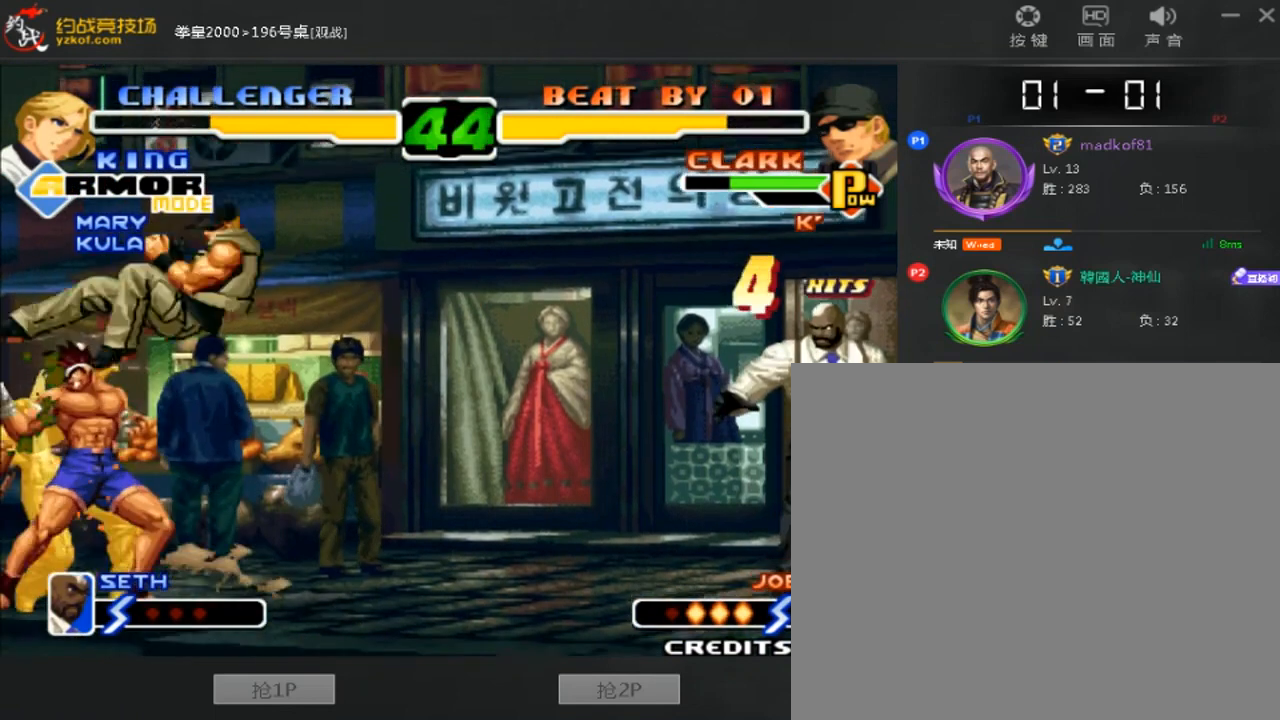
{"dt_ms": 520, "buttons": ["C"], "left_stick": "left", "events": [[40, "C", "up"], [40, "D", "up"], [240, "A", "down"], [320, "A", "up"], [440, "left_stick", "left"], [480, "C", "down"]]}
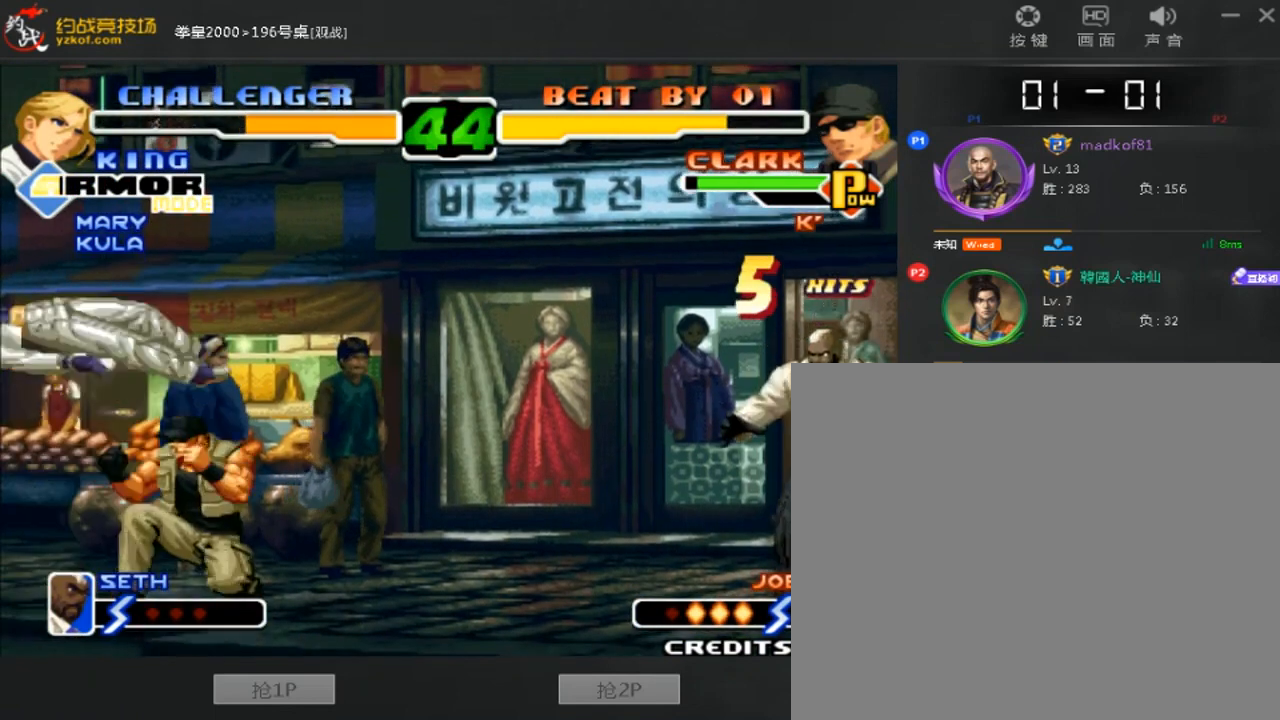
{"dt_ms": 480, "buttons": [], "left_stick": "center", "events": [[120, "C", "up"], [360, "left_stick", "center"]]}
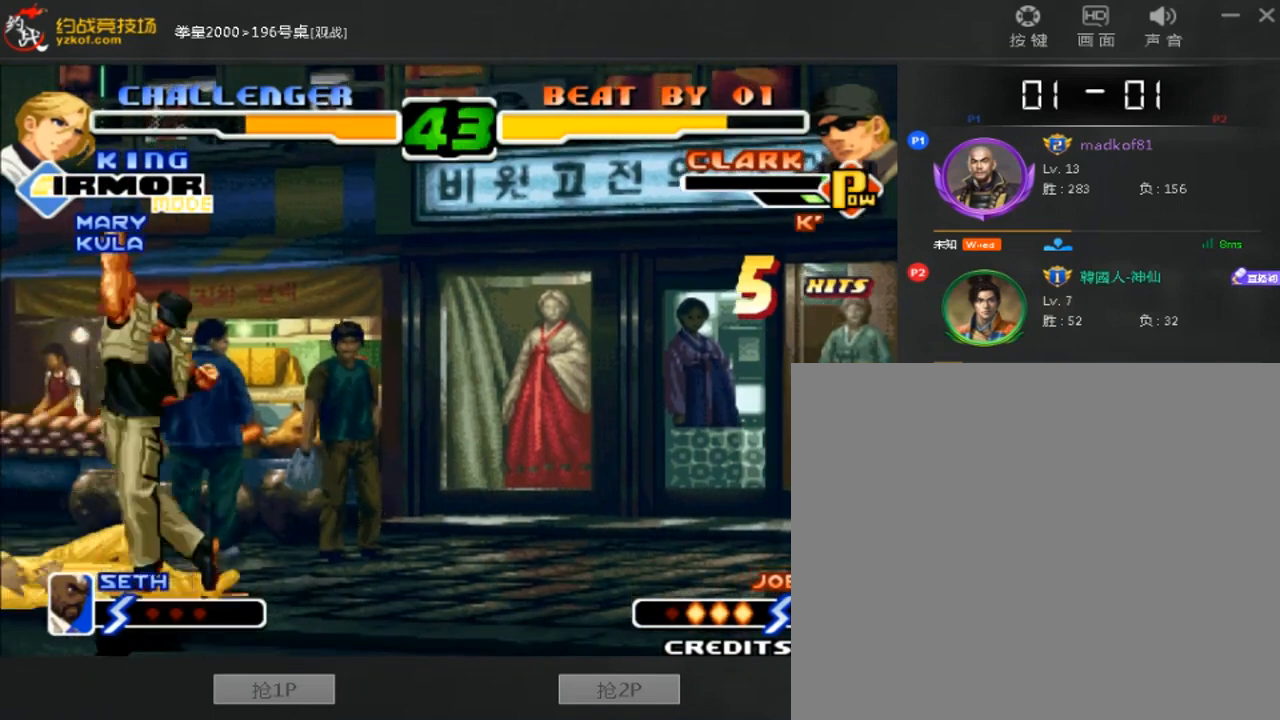
{"dt_ms": 520, "buttons": [], "left_stick": "right", "events": [[320, "left_stick", "right"]]}
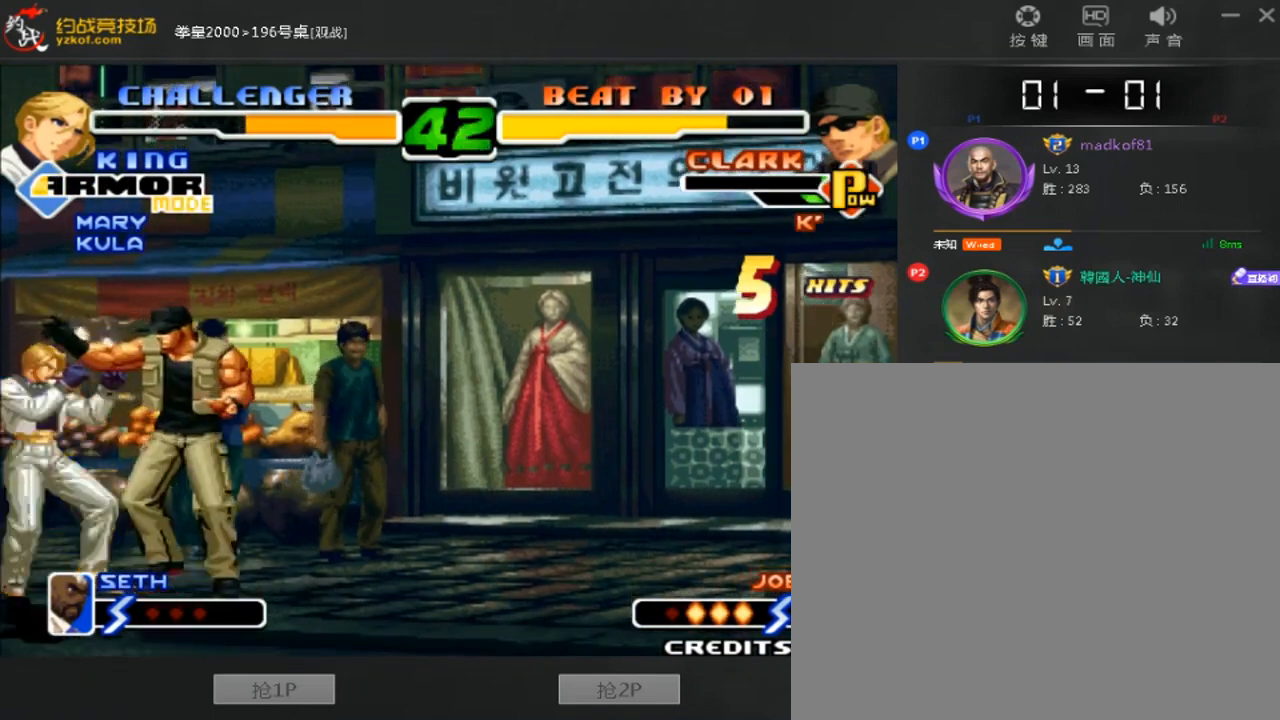
{"dt_ms": 480, "buttons": [], "left_stick": "right", "events": [[40, "left_stick", "center"], [160, "A", "down"], [160, "B", "down"], [320, "A", "up"], [360, "B", "up"], [440, "left_stick", "right"]]}
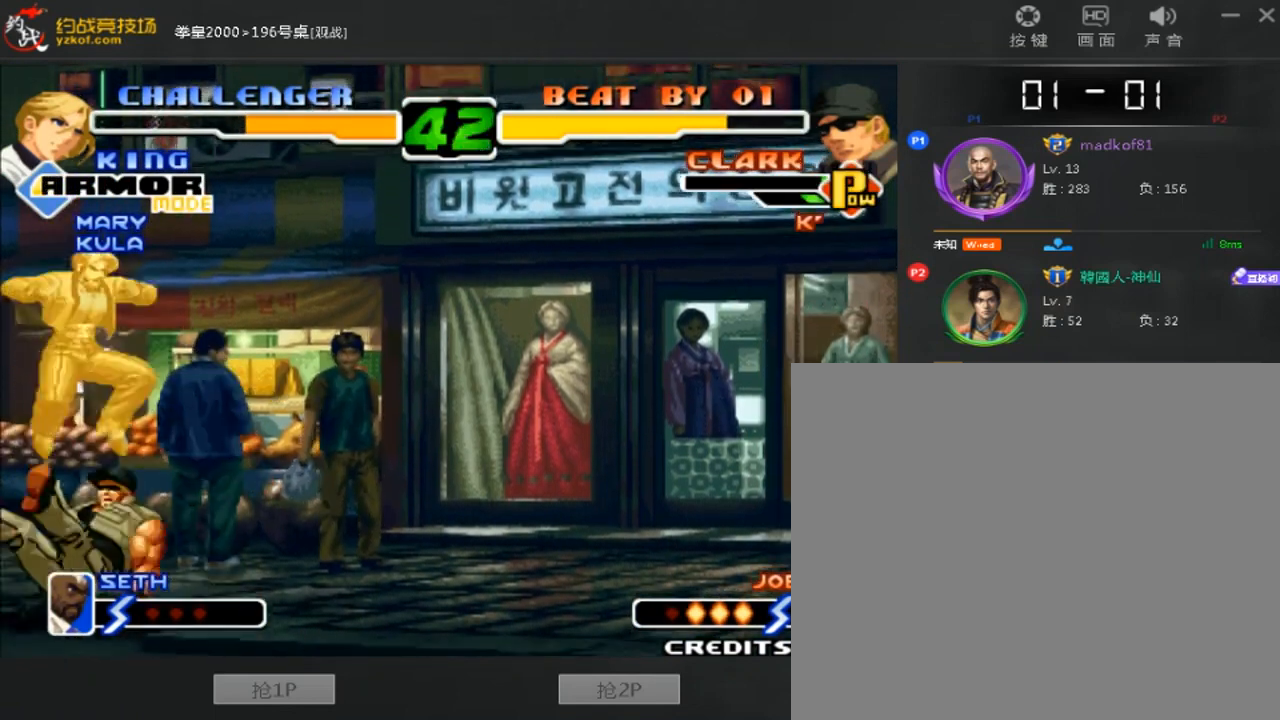
{"dt_ms": 520, "buttons": [], "left_stick": "right", "events": []}
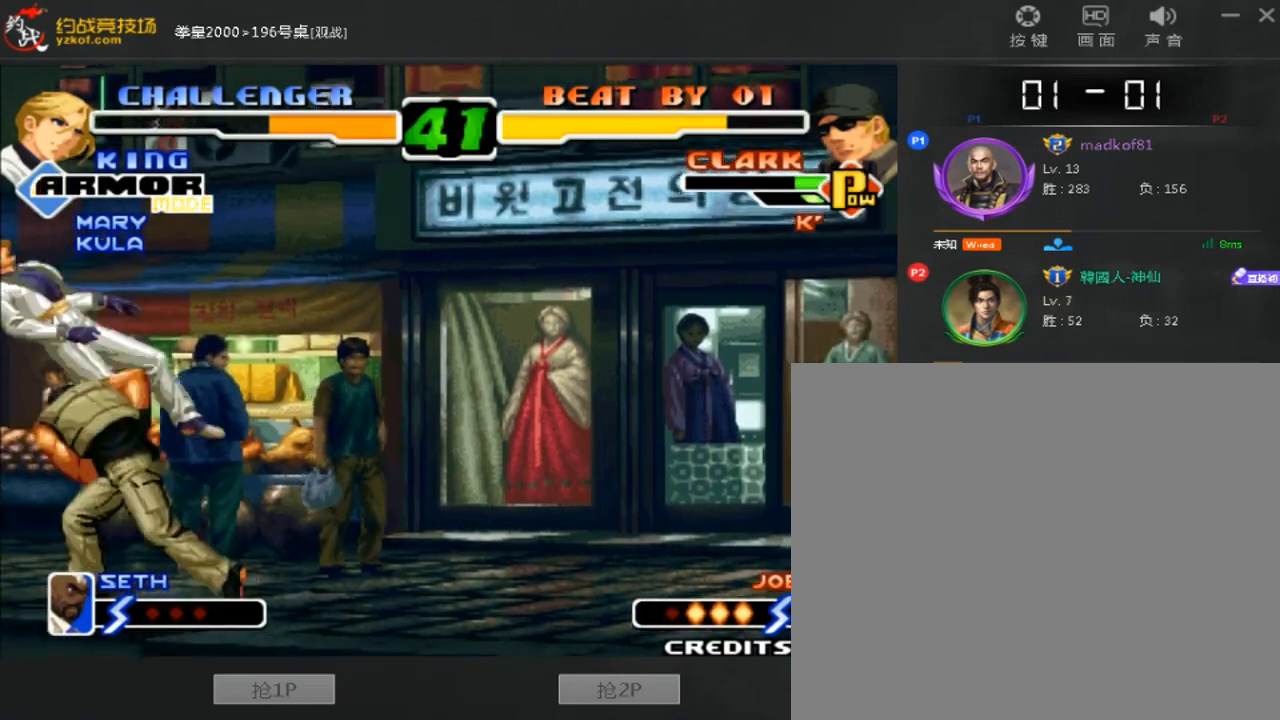
{"dt_ms": 1000, "buttons": [], "left_stick": "left"}
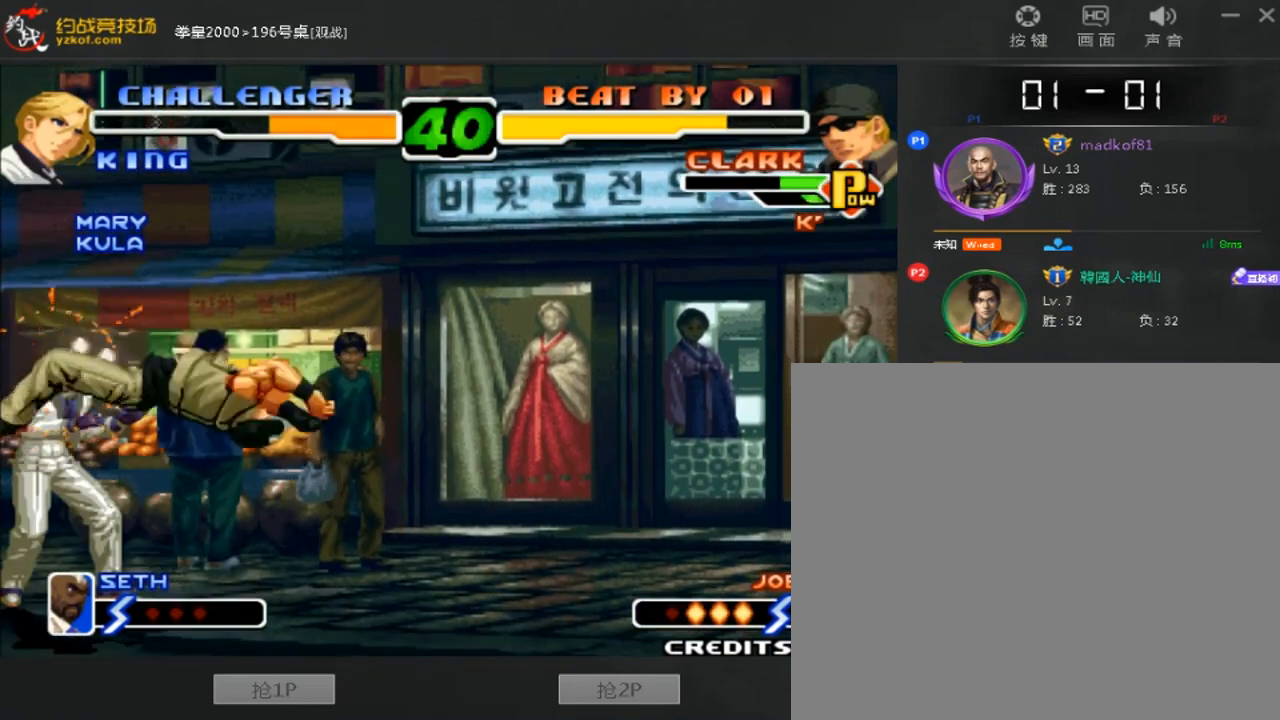
{"dt_ms": 480, "buttons": ["C"], "left_stick": "down-right", "events": [[80, "left_stick", "down-right"], [160, "C", "down"], [280, "C", "up"], [280, "left_stick", "left"], [360, "left_stick", "down-right"], [440, "C", "down"]]}
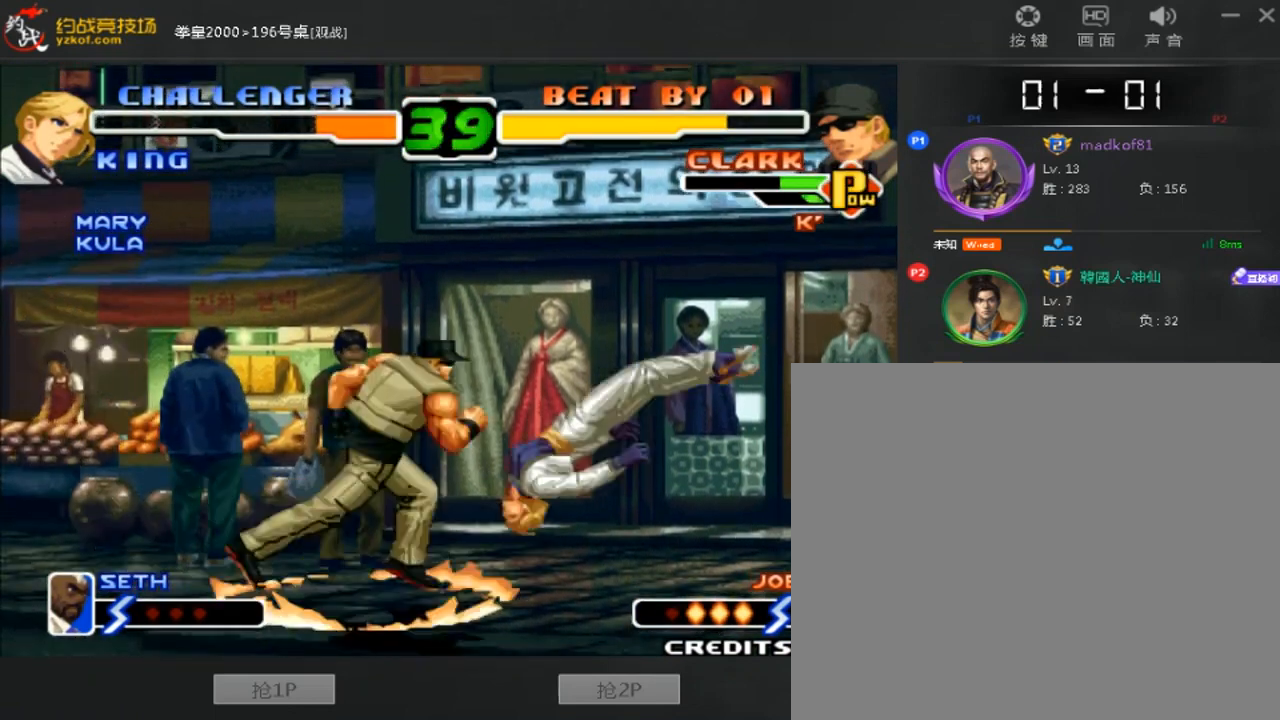
{"dt_ms": 520, "buttons": ["C"], "left_stick": "center", "events": [[40, "C", "up"], [80, "left_stick", "left"], [200, "left_stick", "right"], [240, "C", "down"], [480, "left_stick", "center"]]}
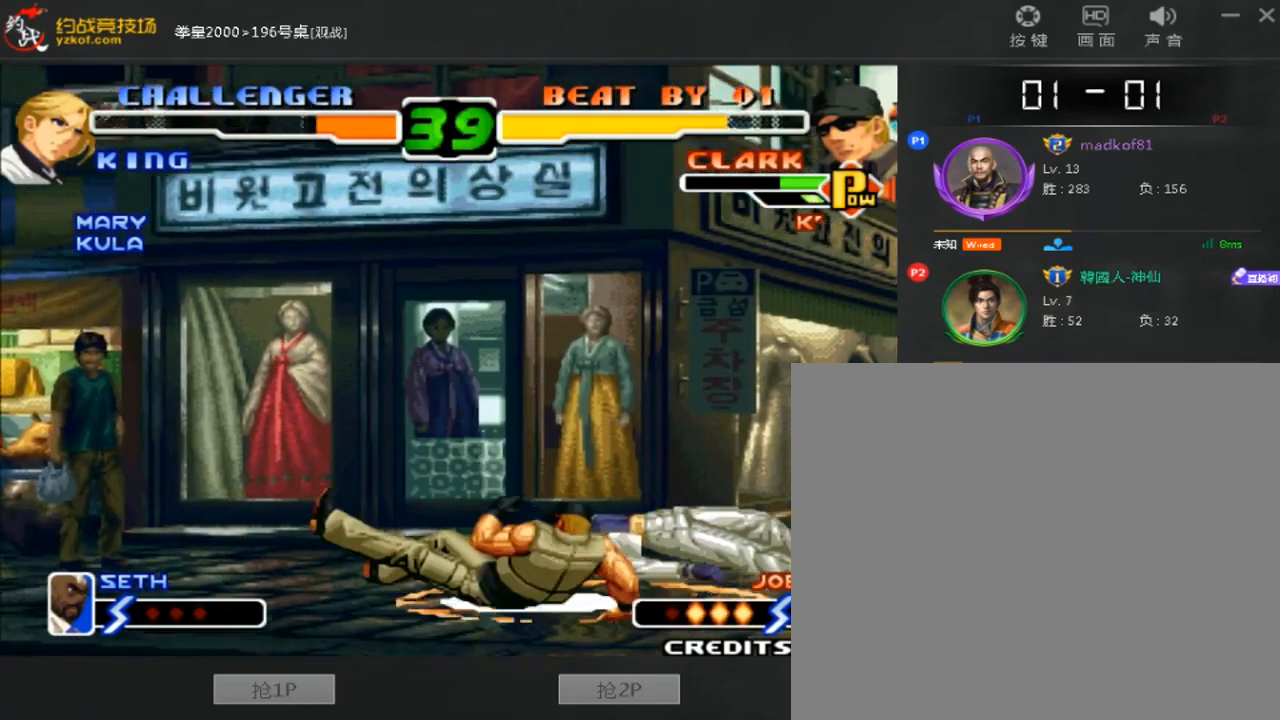
{"dt_ms": 480, "buttons": [], "left_stick": "center", "events": [[40, "C", "up"]]}
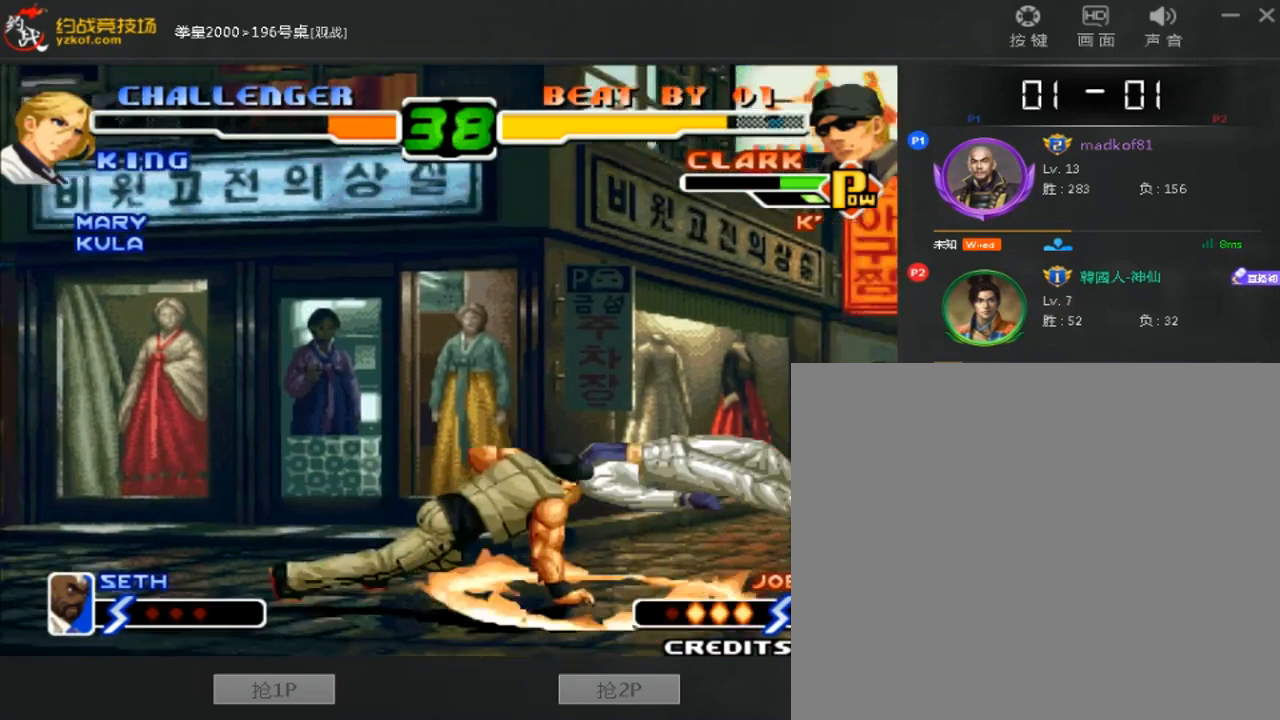
{"dt_ms": 520, "buttons": [], "left_stick": "center", "events": [[40, "B", "down"], [40, "C", "down"], [160, "B", "up"], [160, "C", "up"], [280, "left_stick", "right"], [360, "left_stick", "center"]]}
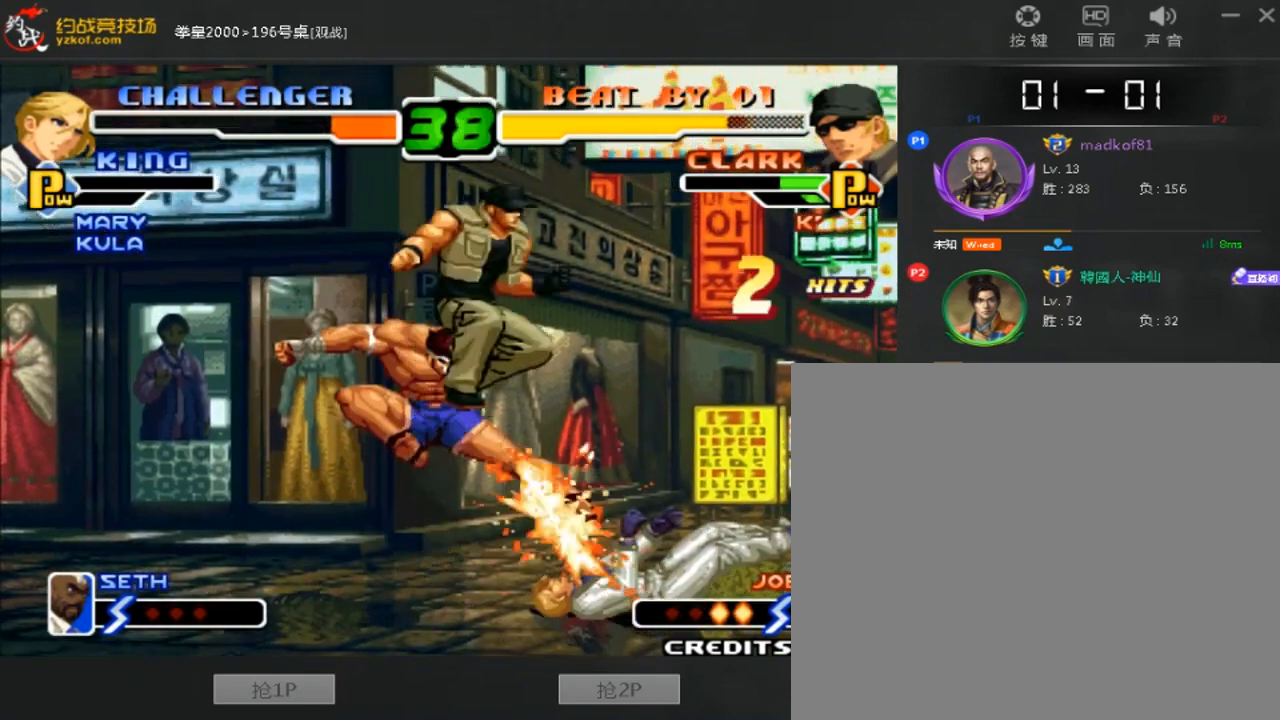
{"dt_ms": 480, "buttons": [], "left_stick": "left", "events": [[40, "C", "down"], [40, "D", "down"], [280, "D", "up"], [280, "left_stick", "left"], [320, "C", "up"]]}
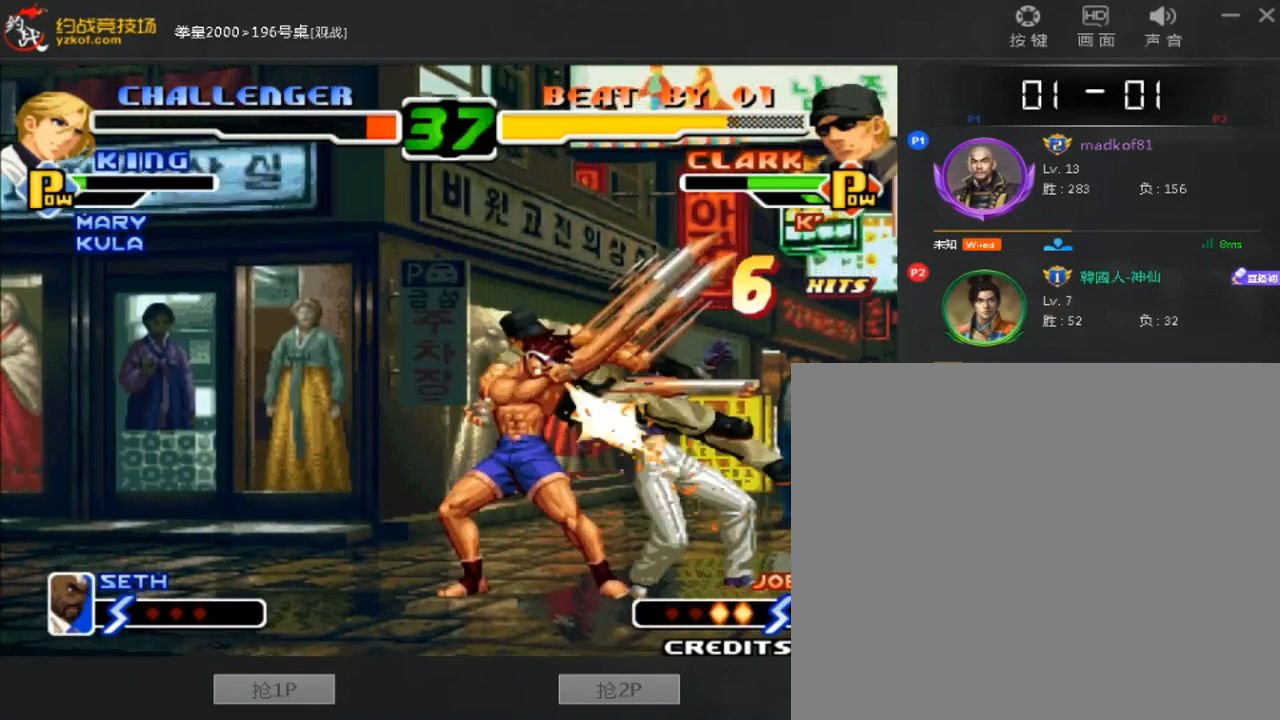
{"dt_ms": 520, "buttons": [], "left_stick": "left", "events": []}